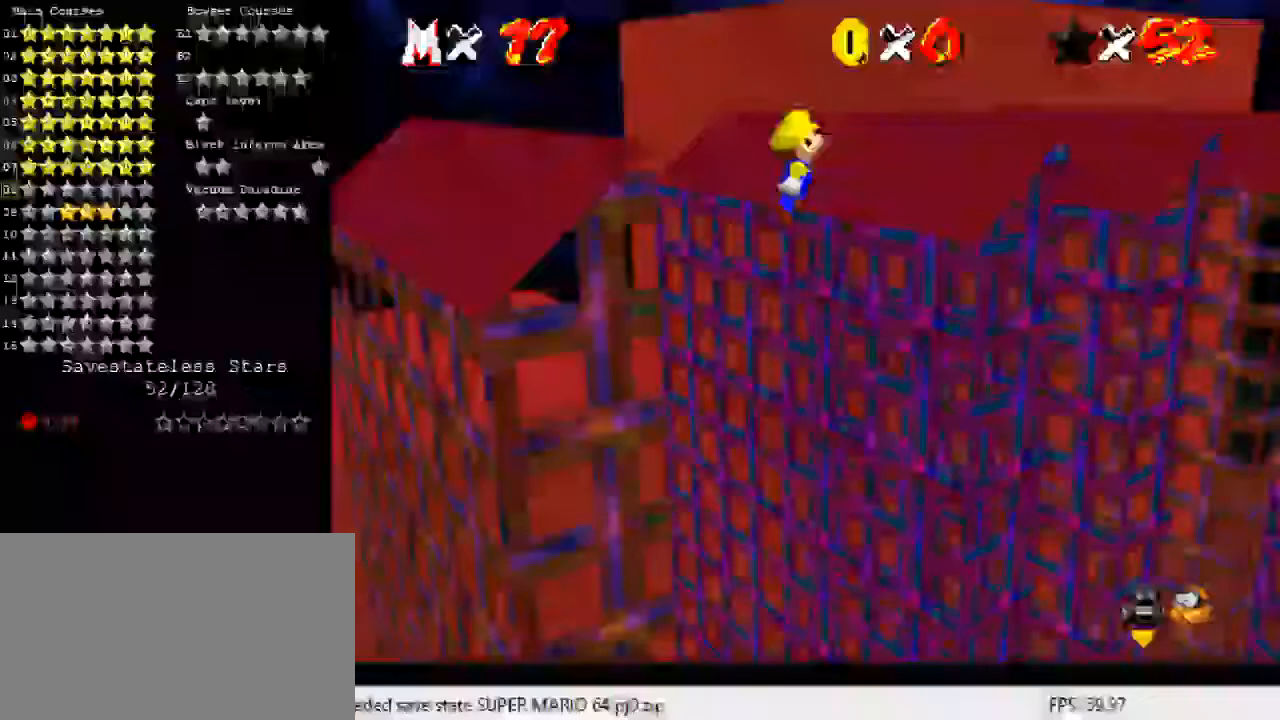
Gameplay with keyboard; each line is a JSON object with the keys held at the frame after it. "events" lists presses ("down") and releases ("up") of "a", "c", "ctrl", "d", "down", "left", "return", "right", "s", "shift", "up", "w", "x" and "y" between this image and that frame as [ms after this image, input, new state], when the widget could be followed in between. No other keys are recorded. Mouse input is not recorded.
{"keys": ["d", "right", "shift", "up"], "events": [[100, "a", "down"], [233, "a", "up"], [233, "down", "up"], [500, "d", "down"], [500, "up", "down"]]}
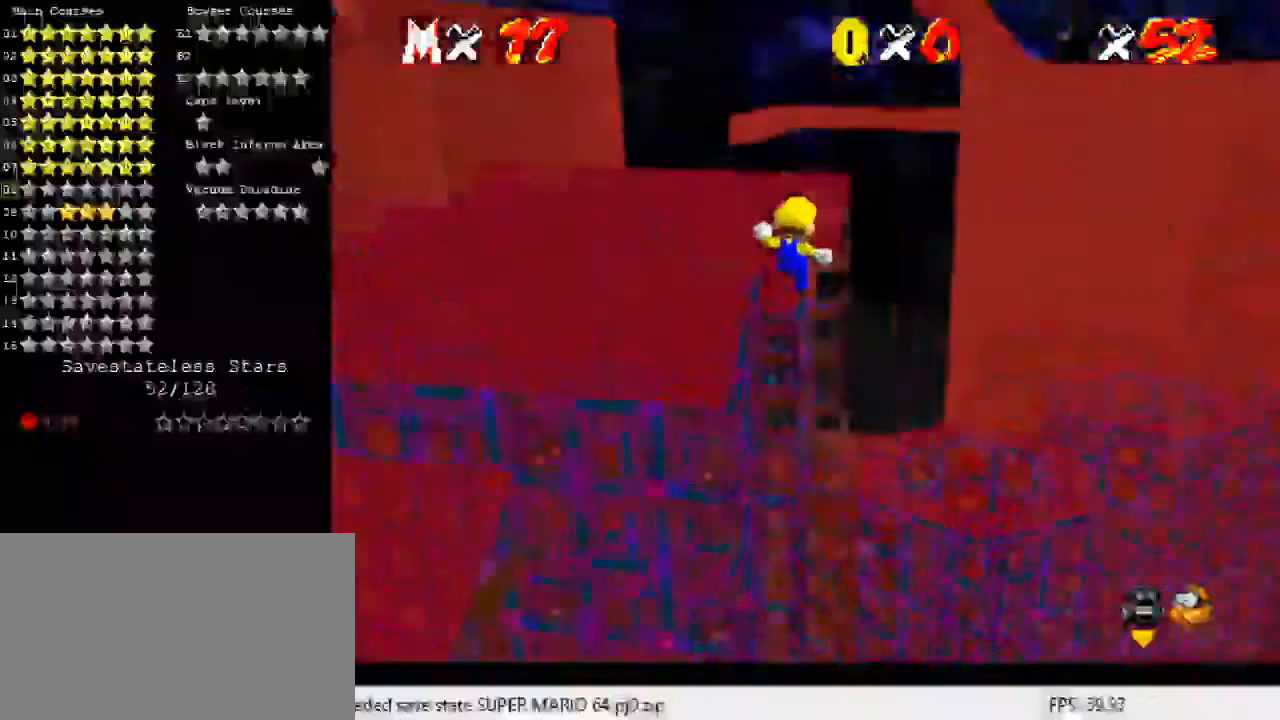
{"keys": ["shift", "up"], "events": [[67, "right", "up"], [100, "d", "up"], [167, "left", "down"], [200, "d", "down"], [333, "d", "up"], [333, "left", "up"]]}
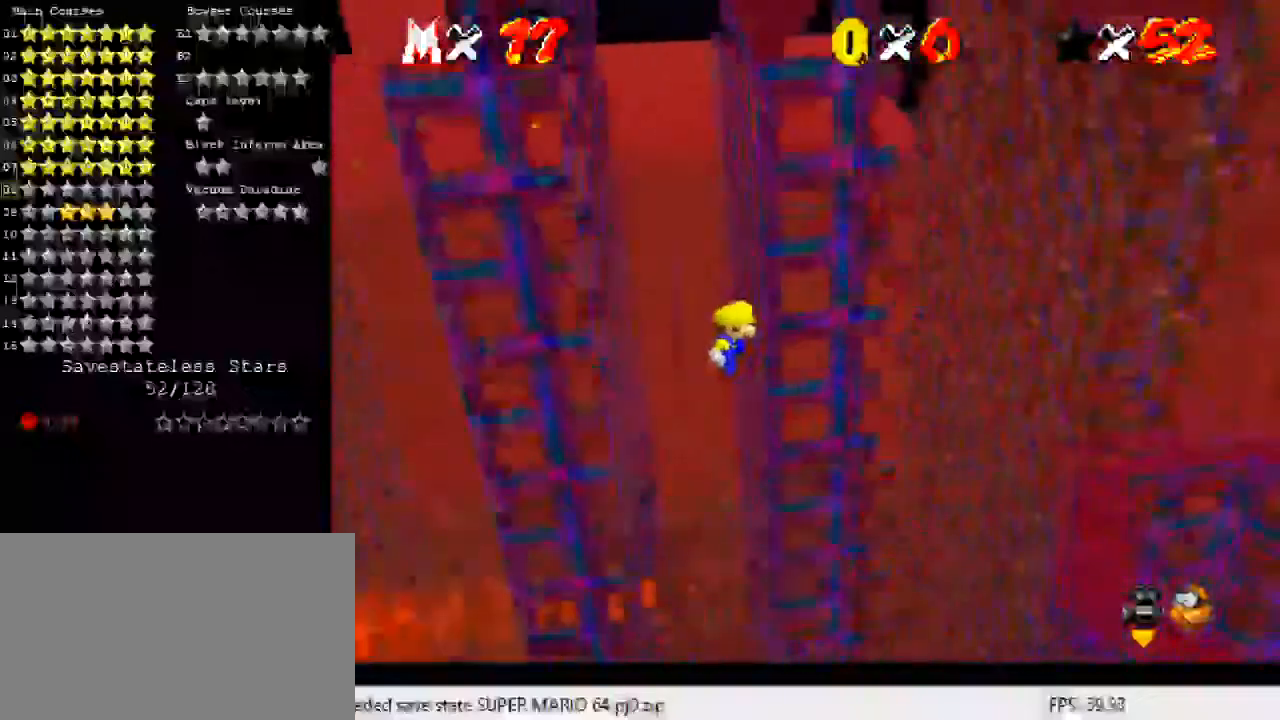
{"keys": ["down", "left"], "events": [[67, "shift", "up"], [167, "left", "down"], [200, "shift", "down"], [200, "up", "up"], [433, "down", "down"], [433, "shift", "up"]]}
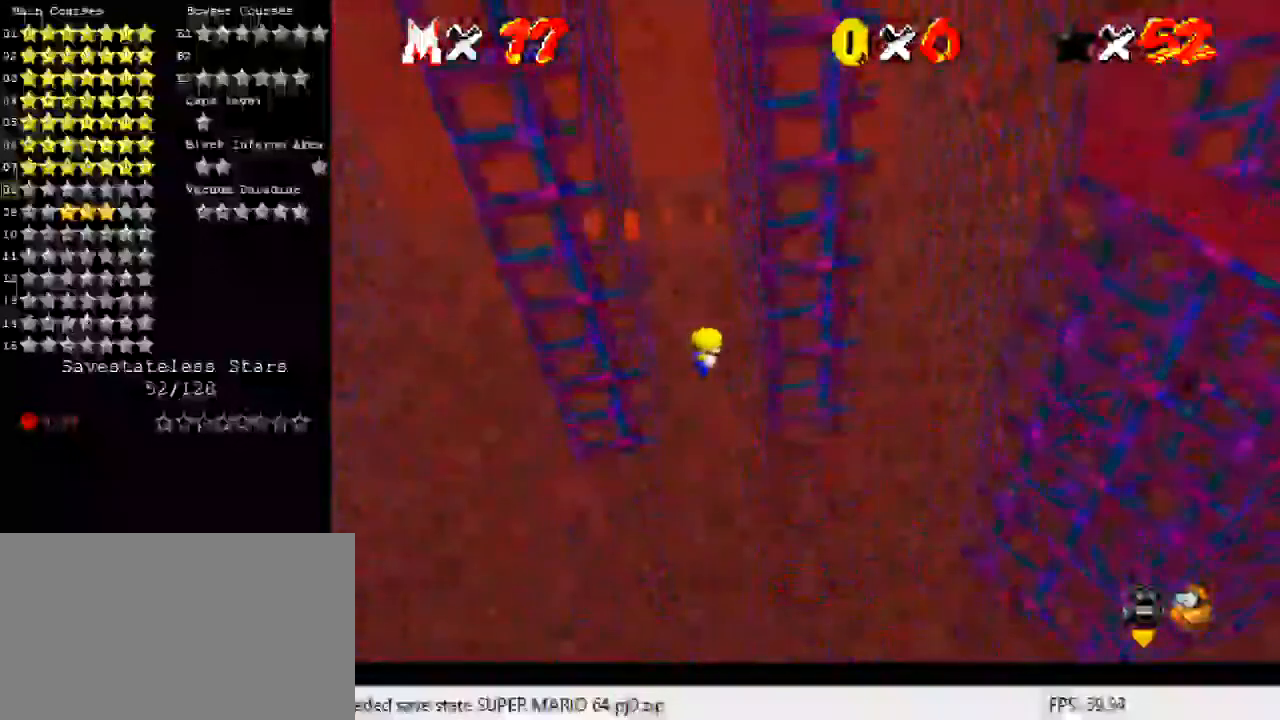
{"keys": [], "events": [[33, "down", "up"], [33, "left", "up"]]}
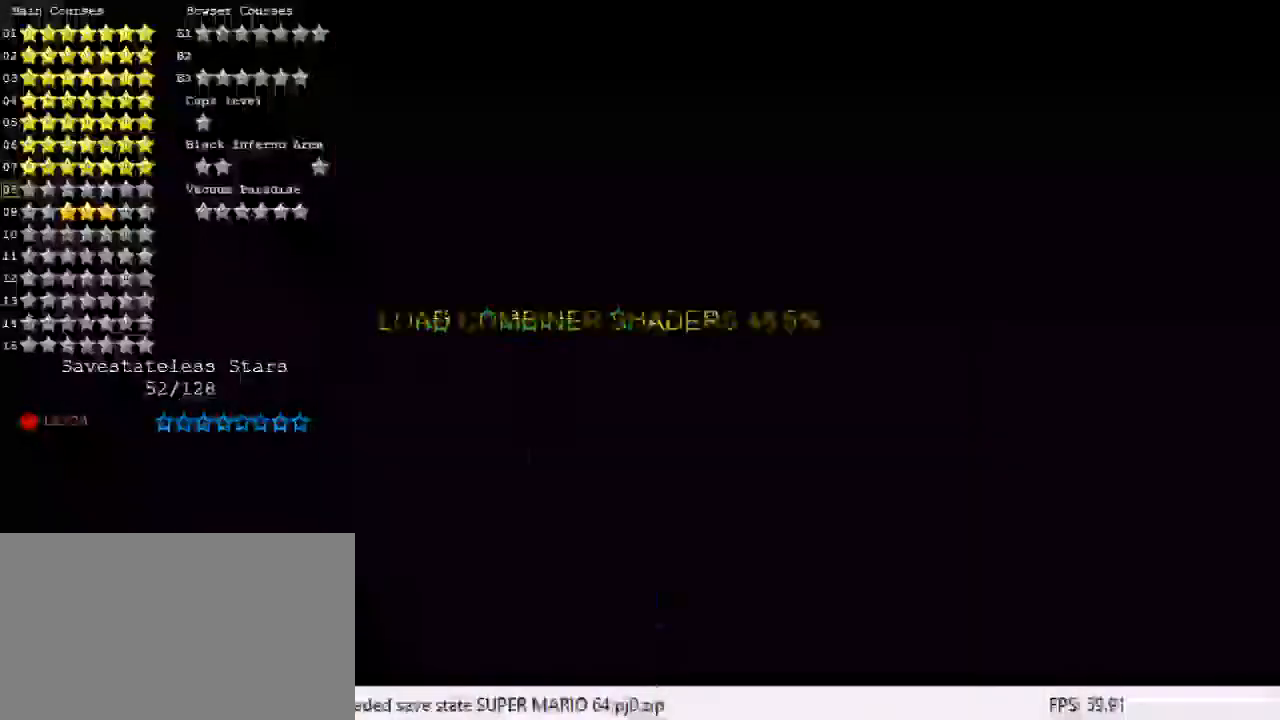
{"keys": ["shift"], "events": [[267, "shift", "down"], [367, "shift", "up"], [467, "shift", "down"]]}
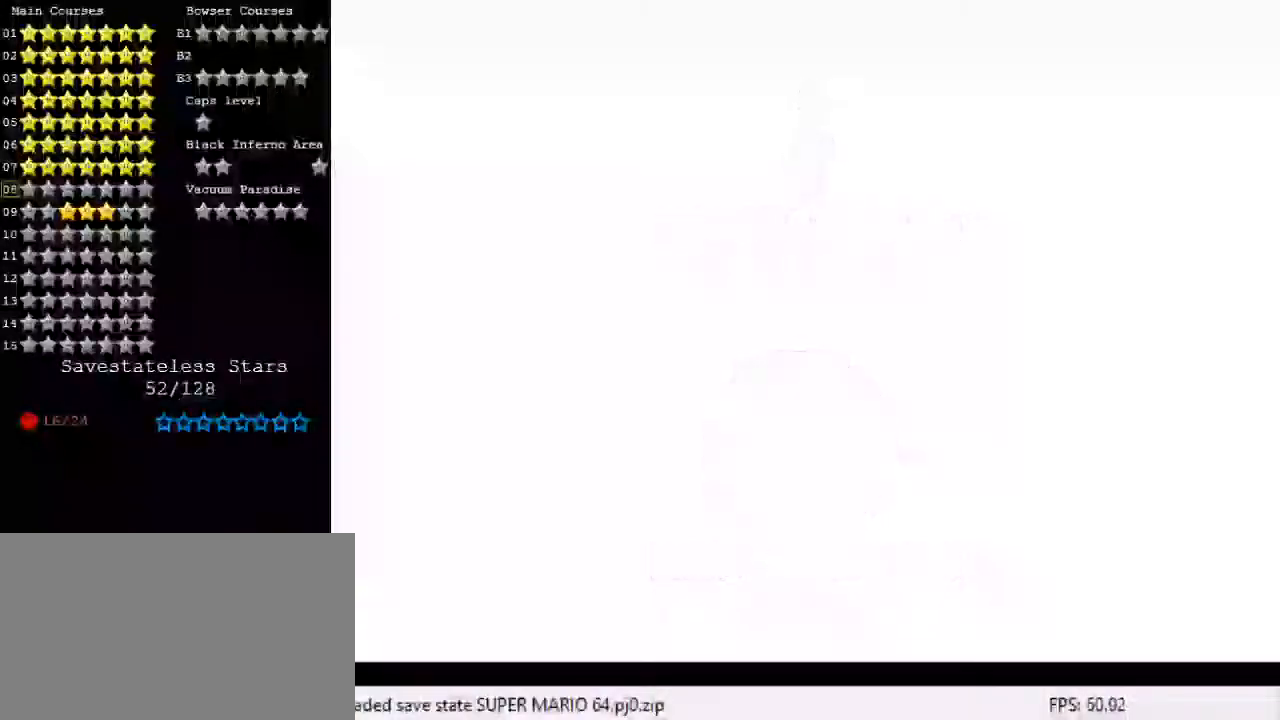
{"keys": [], "events": [[67, "shift", "up"], [167, "shift", "down"], [300, "shift", "up"]]}
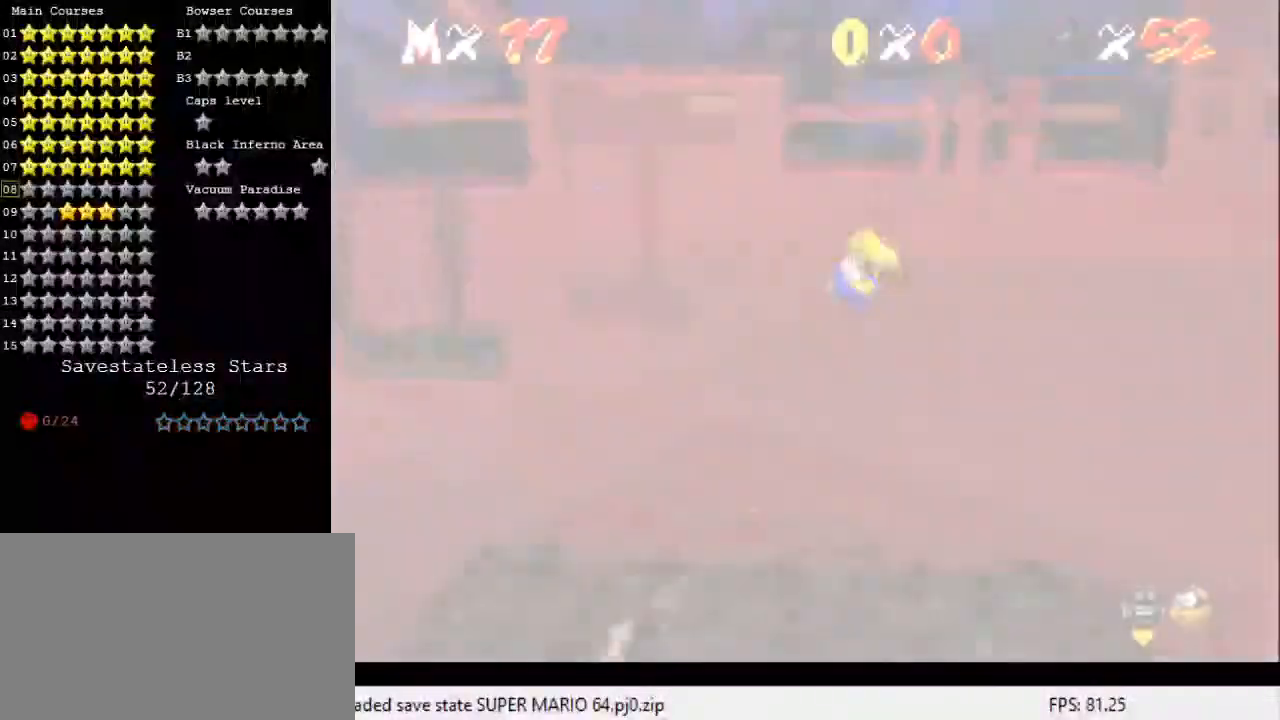
{"keys": ["right", "shift"], "events": [[33, "s", "down"], [67, "s", "up"], [167, "d", "down"], [167, "s", "down"], [300, "d", "up"], [300, "s", "up"], [433, "right", "down"], [500, "shift", "down"]]}
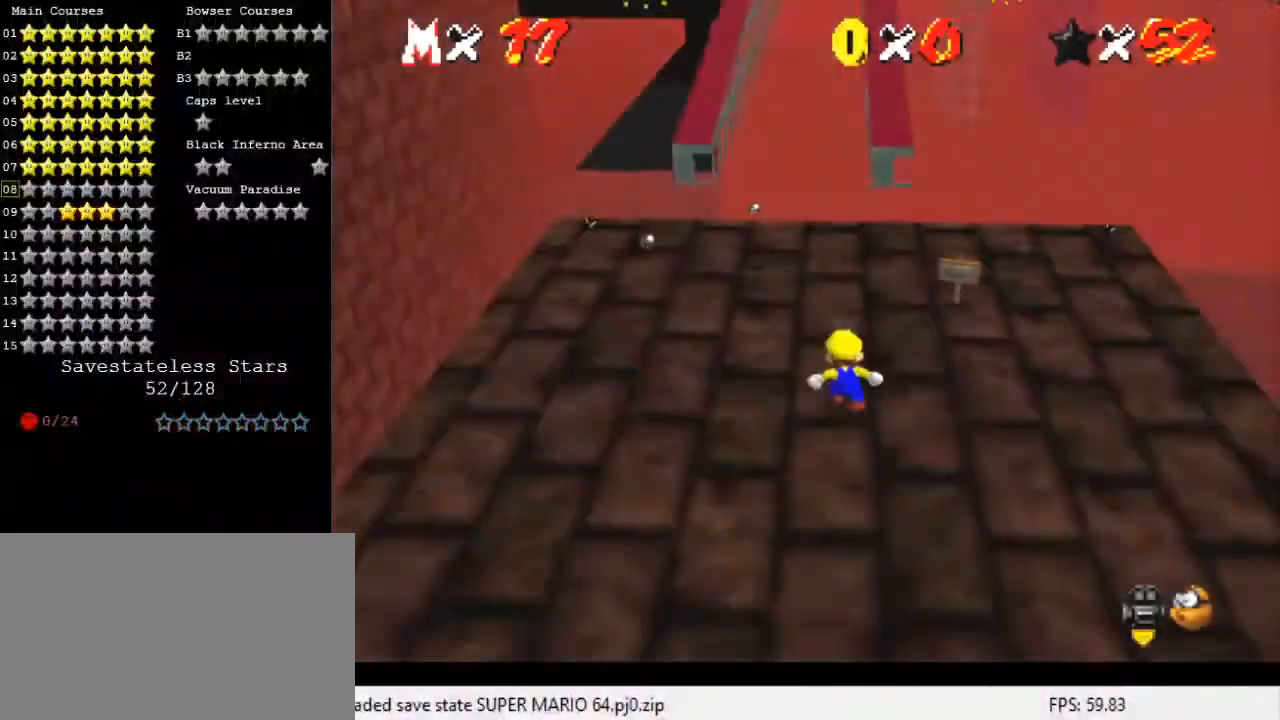
{"keys": ["right", "shift"], "events": []}
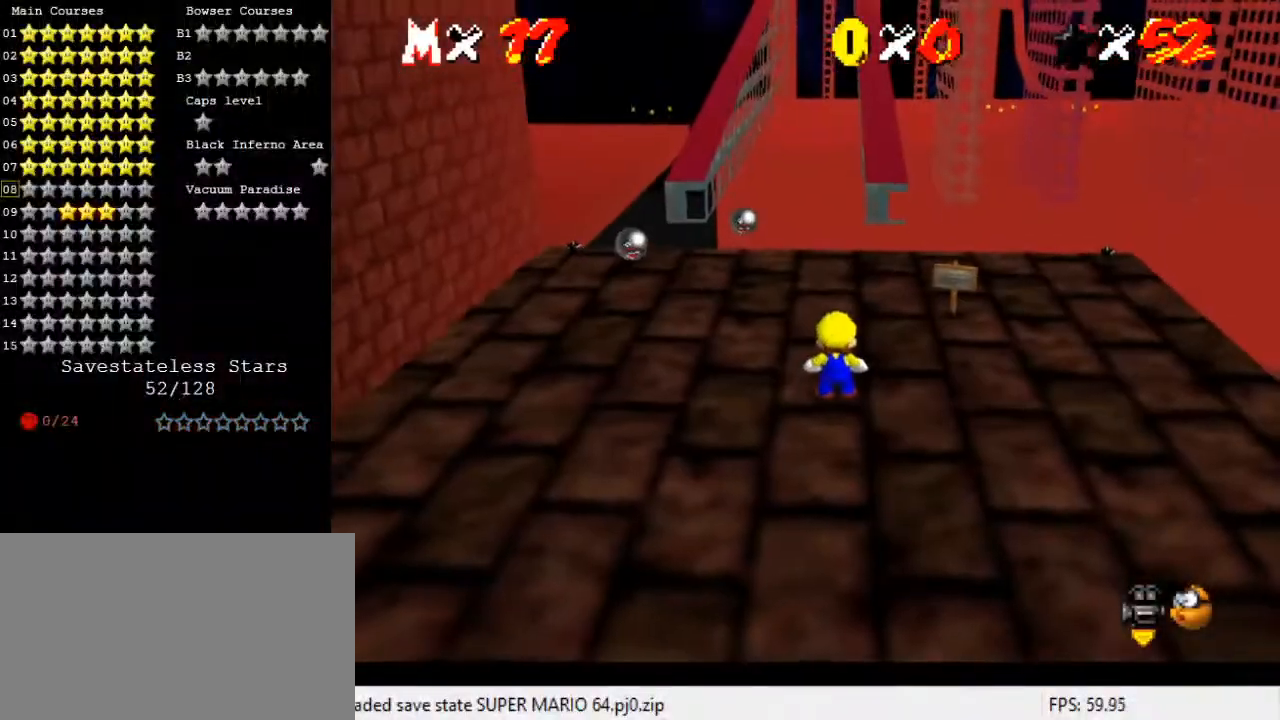
{"keys": ["right"], "events": [[200, "ctrl", "down"], [333, "ctrl", "up"], [467, "shift", "up"]]}
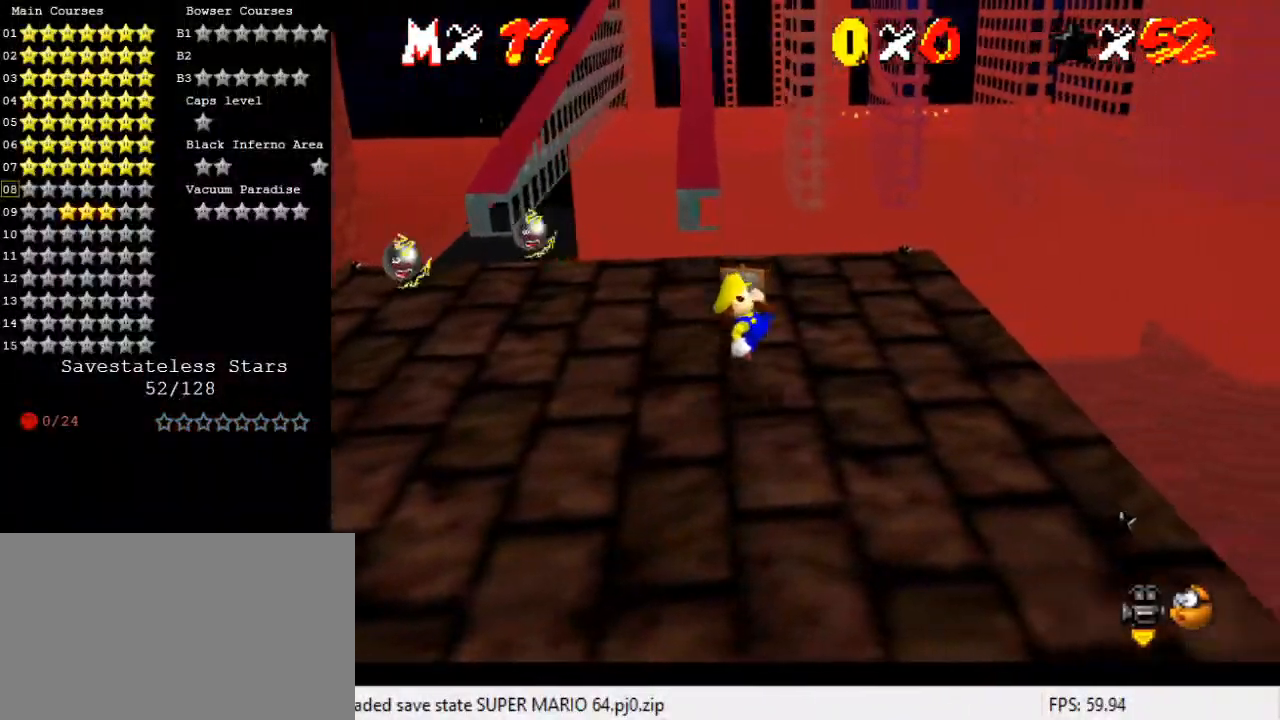
{"keys": ["right", "up"], "events": [[400, "up", "down"]]}
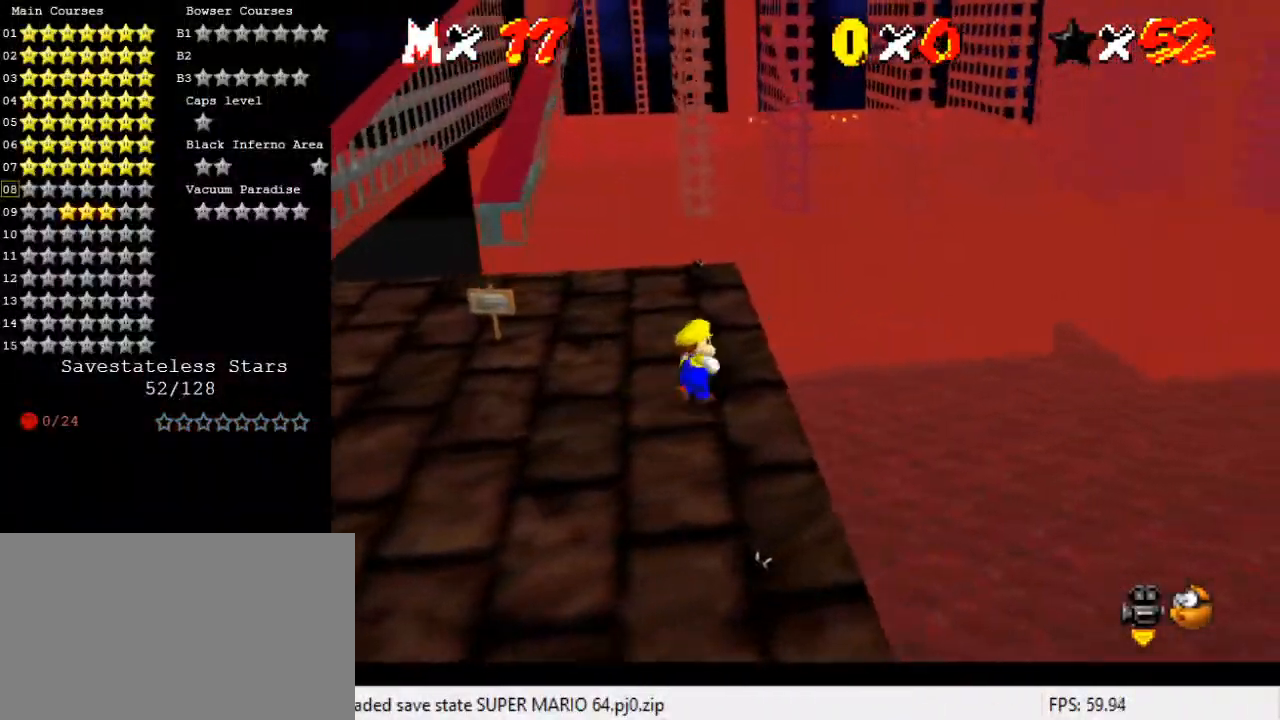
{"keys": ["left", "up"], "events": [[33, "right", "up"], [133, "up", "up"], [267, "left", "down"], [267, "up", "down"]]}
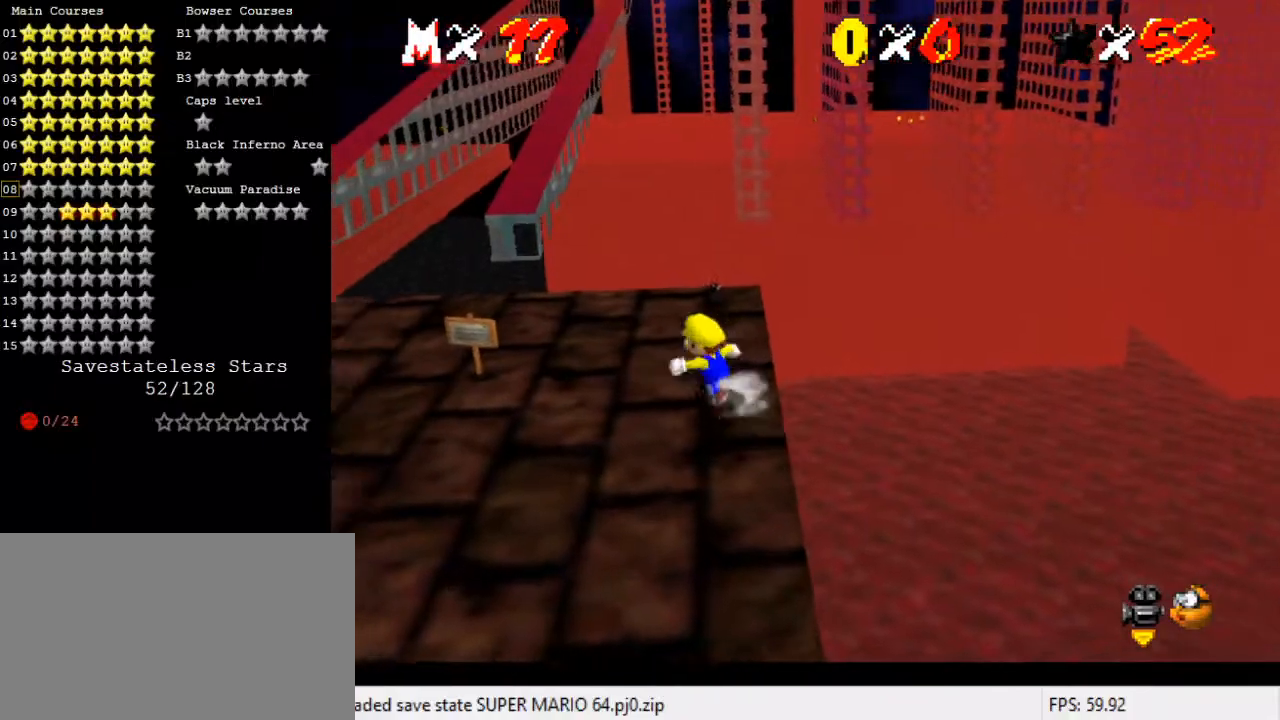
{"keys": ["left", "up"], "events": [[167, "ctrl", "down"], [167, "shift", "down"], [267, "ctrl", "up"], [267, "left", "up"], [267, "shift", "up"], [267, "up", "up"], [400, "left", "down"], [467, "up", "down"]]}
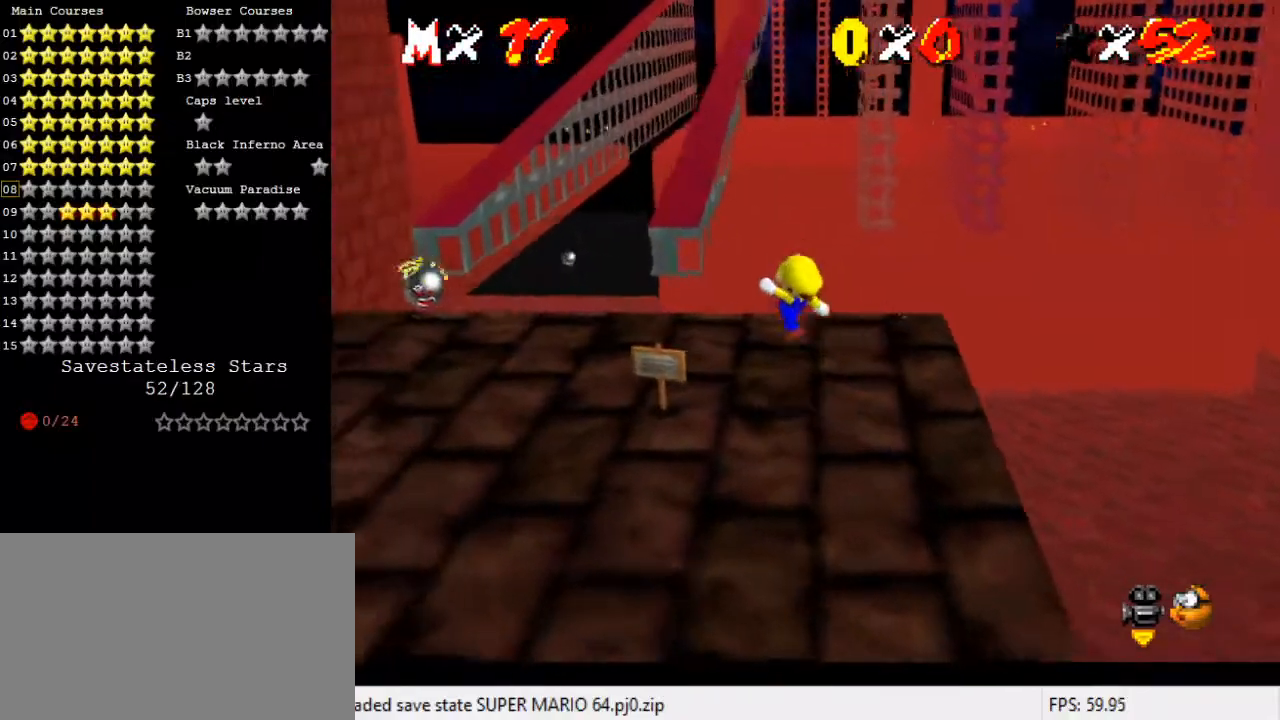
{"keys": ["left", "up"], "events": [[200, "shift", "down"], [233, "shift", "up"], [267, "up", "up"], [333, "left", "up"], [467, "left", "down"], [467, "up", "down"]]}
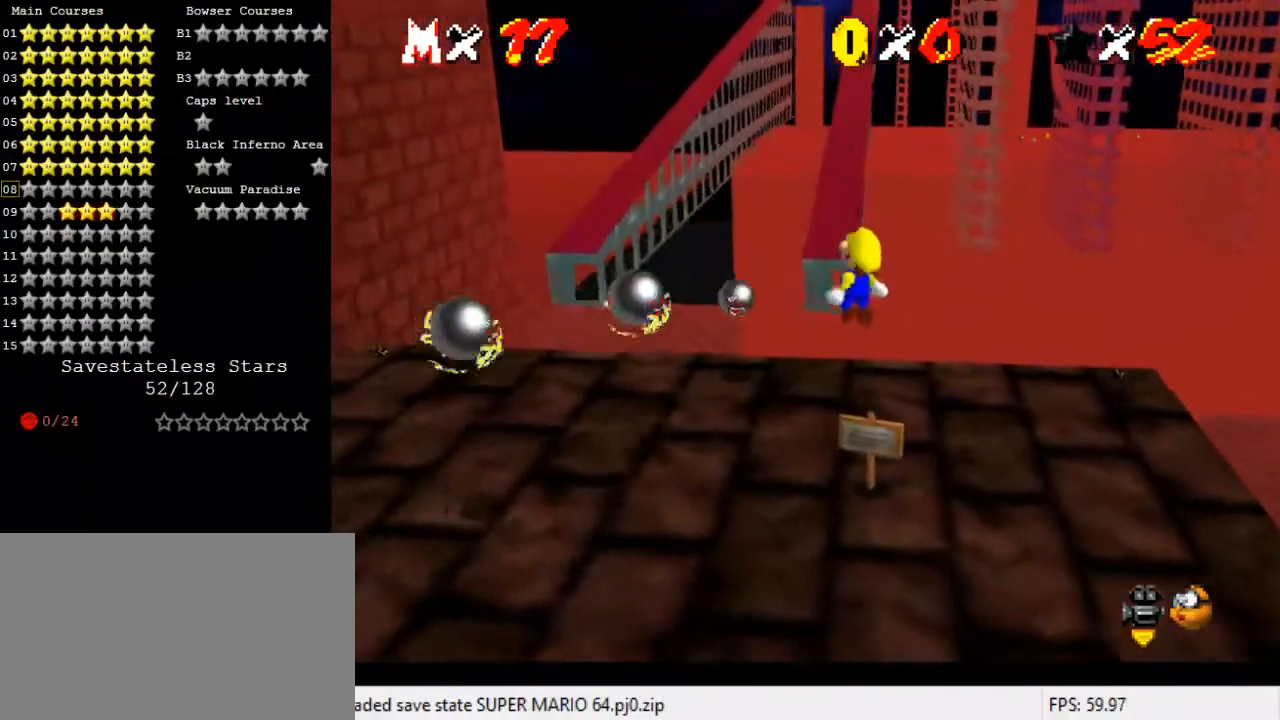
{"keys": ["right", "shift", "up"], "events": [[200, "left", "up"], [300, "right", "down"], [300, "shift", "down"]]}
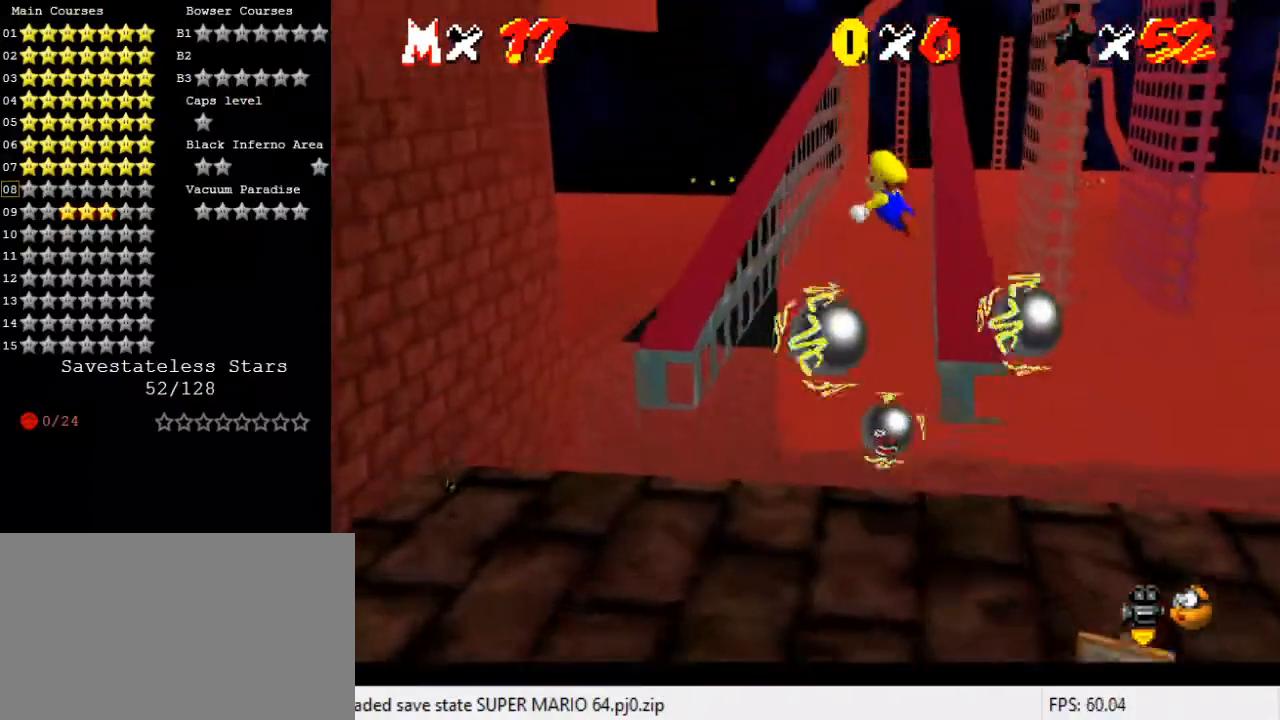
{"keys": ["right", "shift", "up"], "events": [[200, "right", "up"], [400, "right", "down"]]}
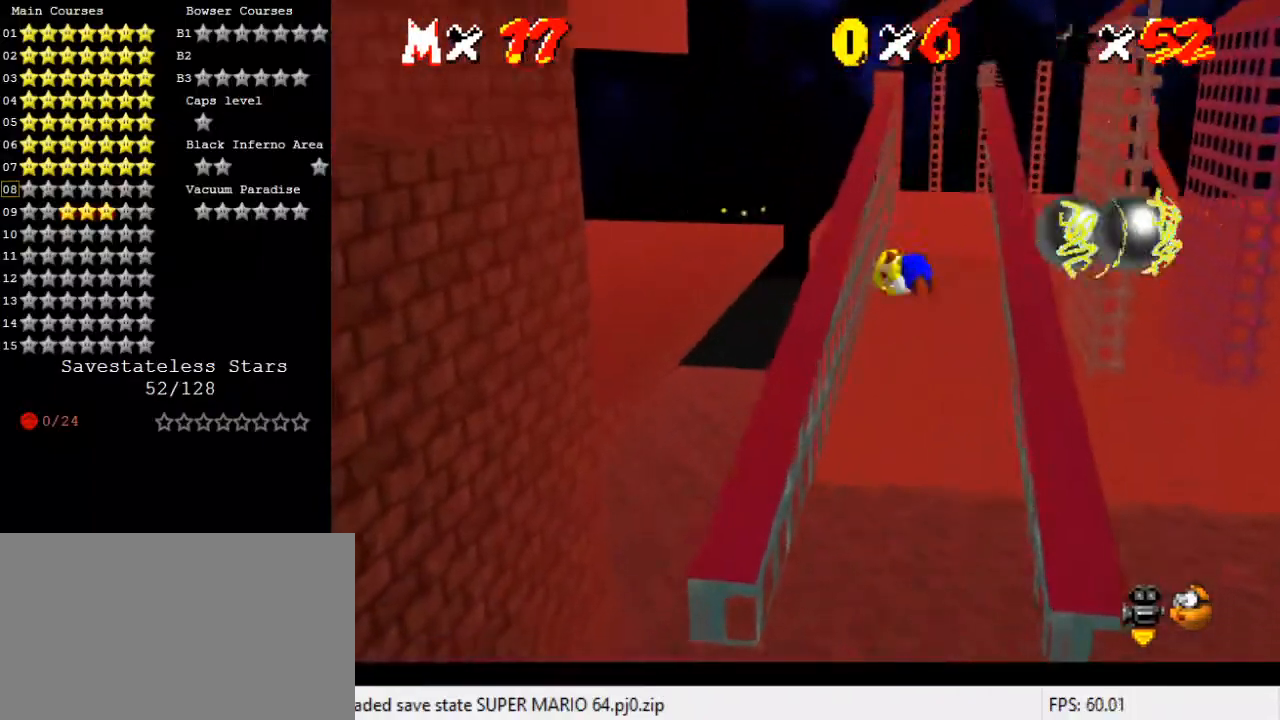
{"keys": ["up"], "events": [[33, "right", "up"], [267, "left", "down"], [467, "shift", "up"], [500, "left", "up"]]}
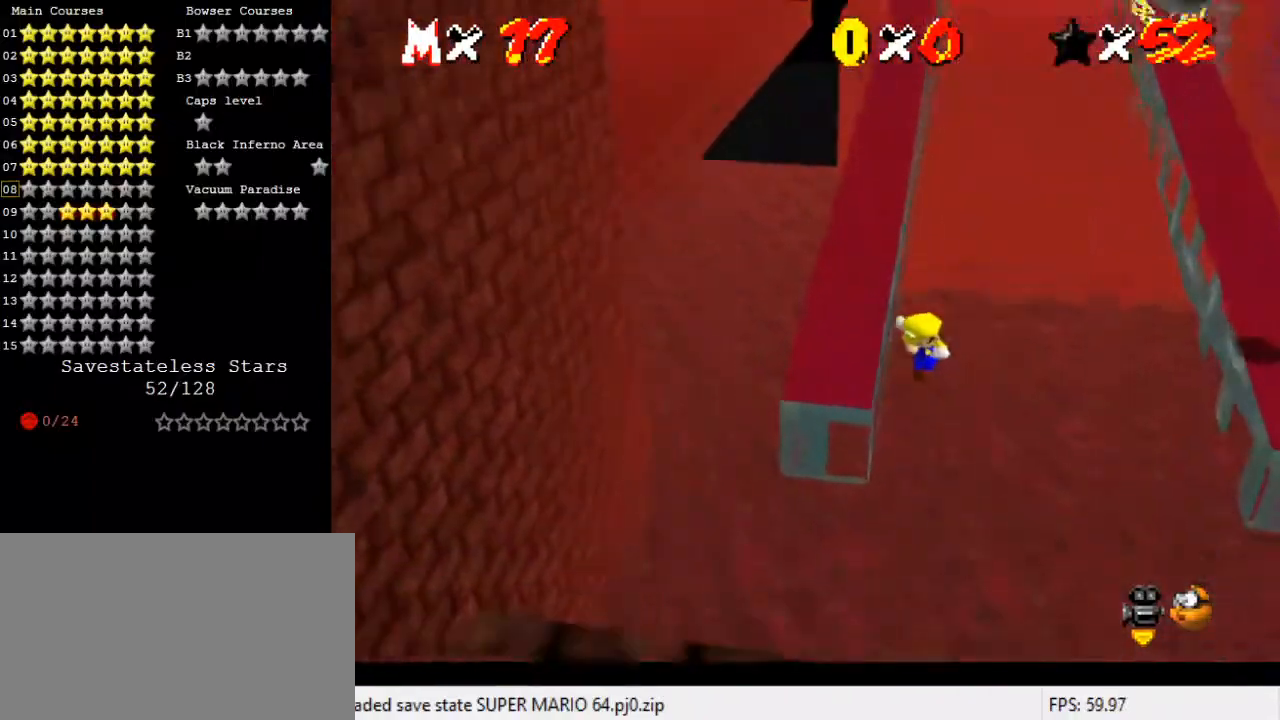
{"keys": ["shift", "up"], "events": [[33, "shift", "down"], [233, "left", "down"], [367, "left", "up"]]}
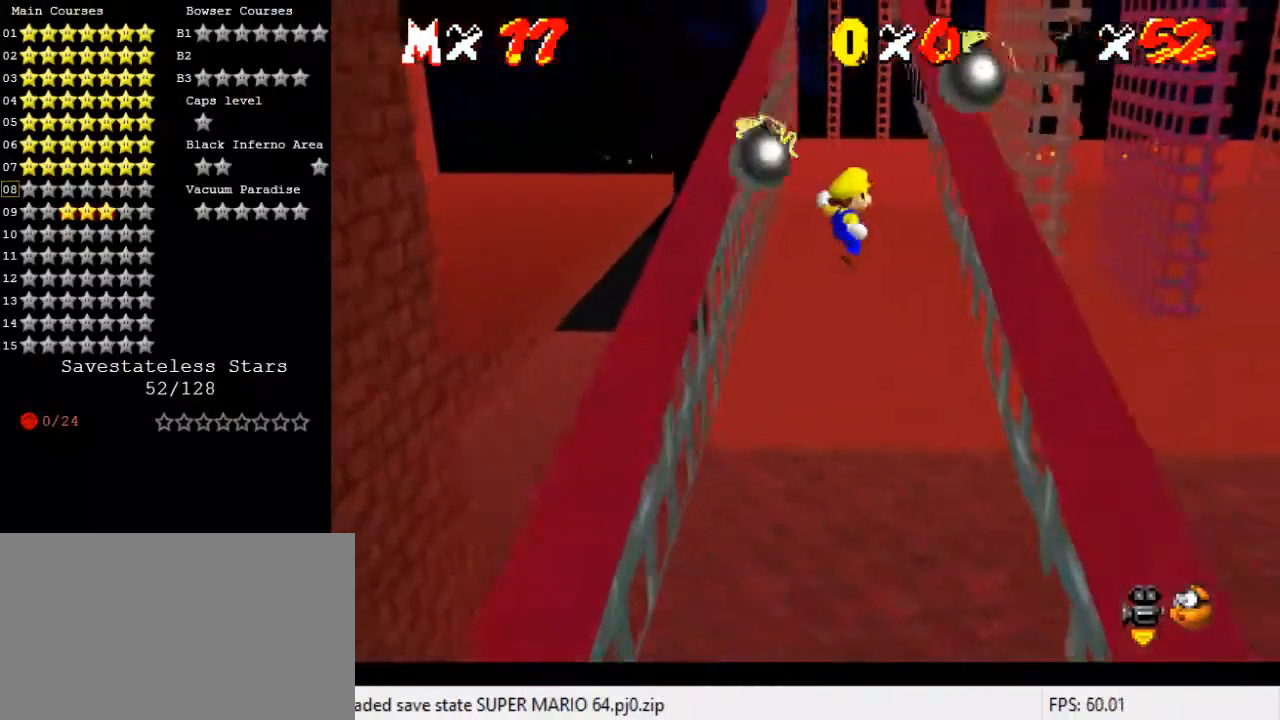
{"keys": ["left", "shift", "up"], "events": [[300, "left", "down"], [367, "shift", "up"], [467, "shift", "down"]]}
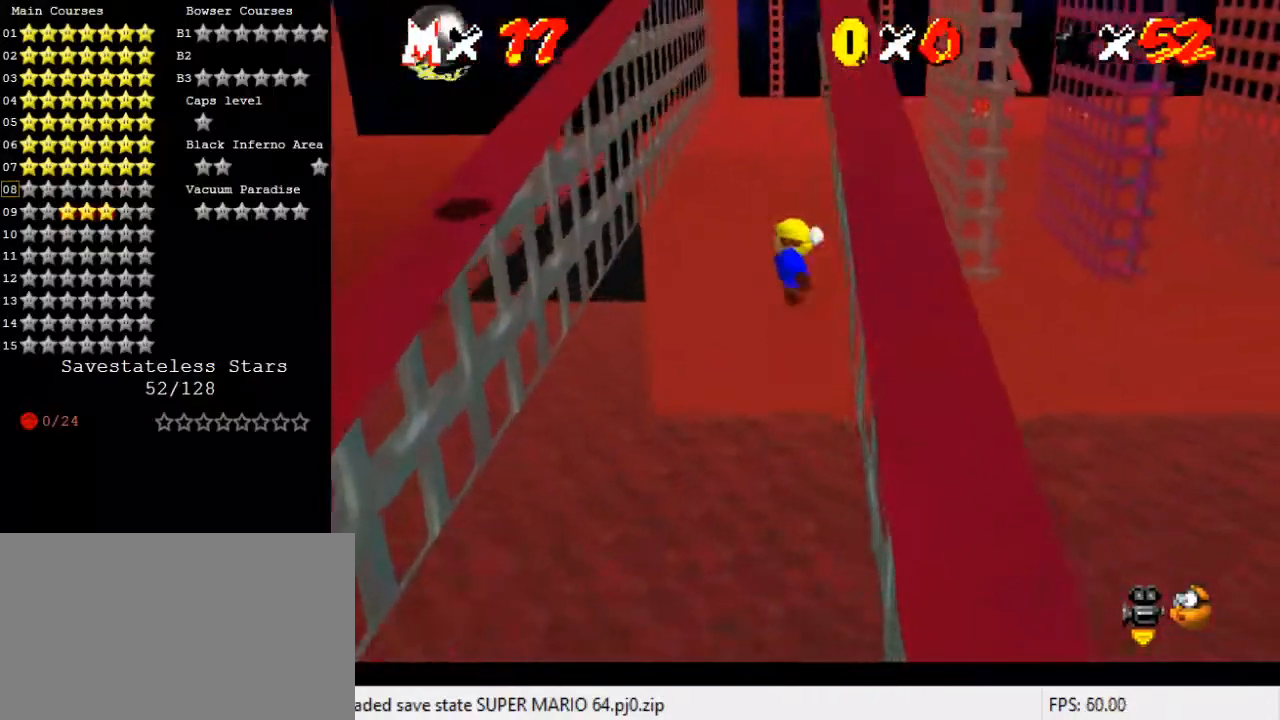
{"keys": ["right", "up"], "events": [[33, "left", "up"], [267, "shift", "up"], [300, "right", "down"]]}
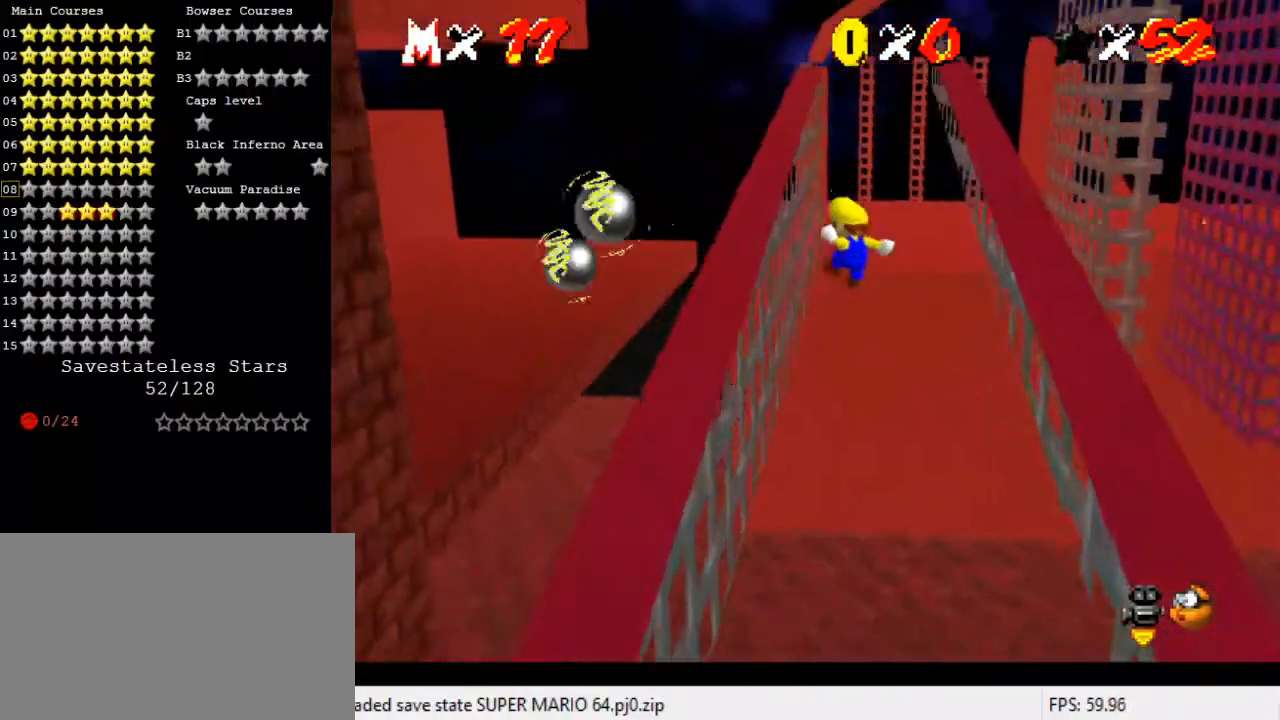
{"keys": ["shift", "up"], "events": [[67, "right", "up"], [267, "left", "down"], [400, "shift", "down"], [467, "left", "up"]]}
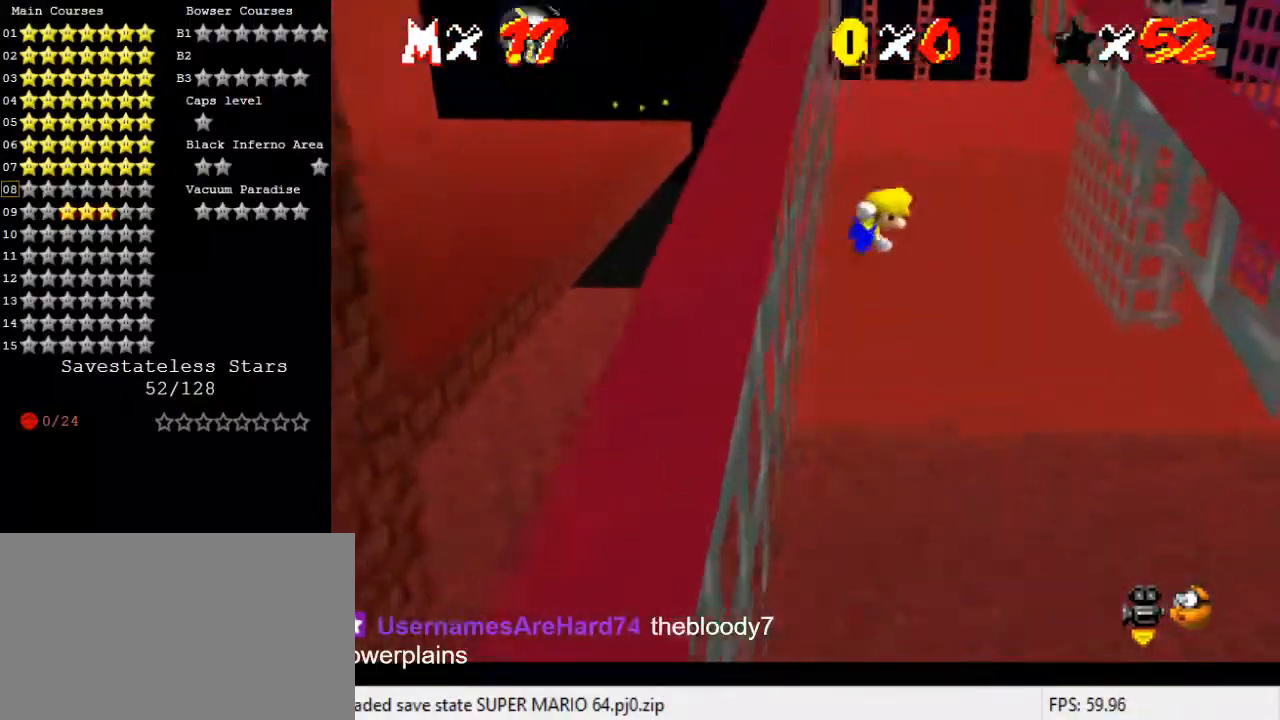
{"keys": ["shift", "up"], "events": [[133, "left", "down"], [267, "left", "up"]]}
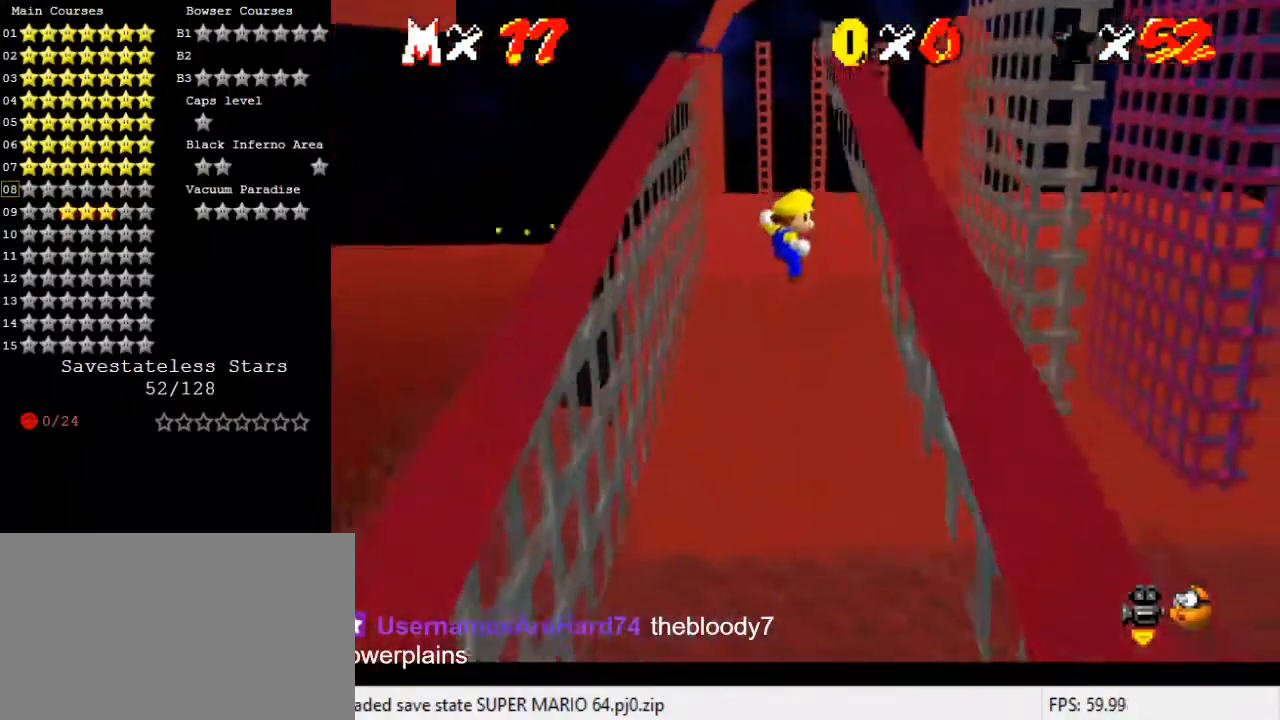
{"keys": ["right", "shift", "up"], "events": [[67, "right", "down"], [233, "shift", "up"], [300, "right", "up"], [300, "shift", "down"], [467, "right", "down"]]}
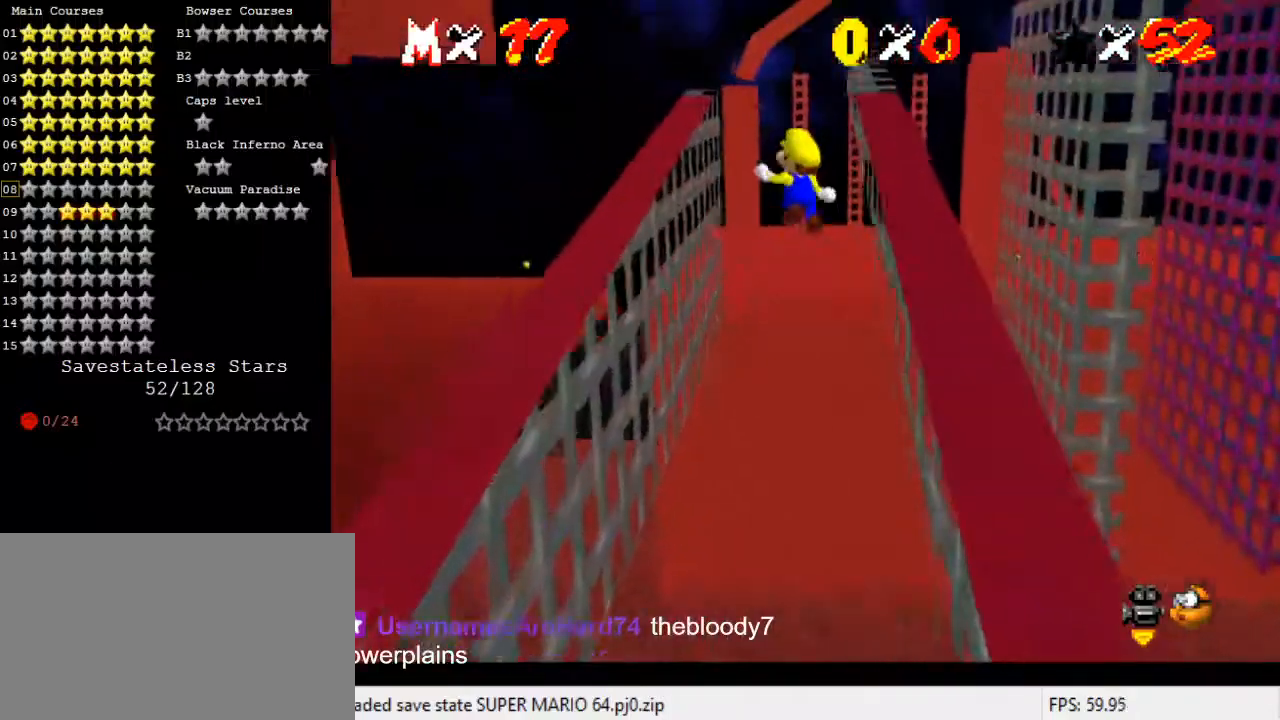
{"keys": ["right", "shift", "up"], "events": []}
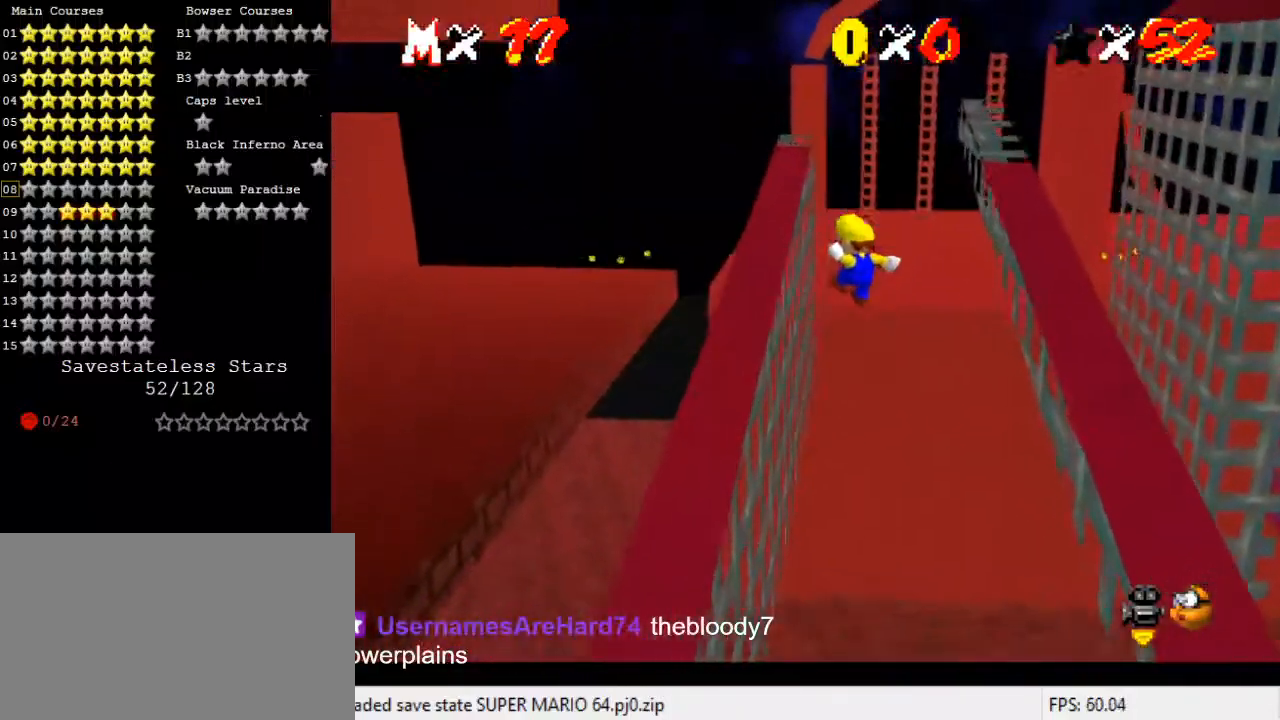
{"keys": ["right", "shift", "up"], "events": [[67, "right", "up"], [233, "left", "down"], [300, "shift", "up"], [400, "left", "up"], [400, "right", "down"], [400, "shift", "down"]]}
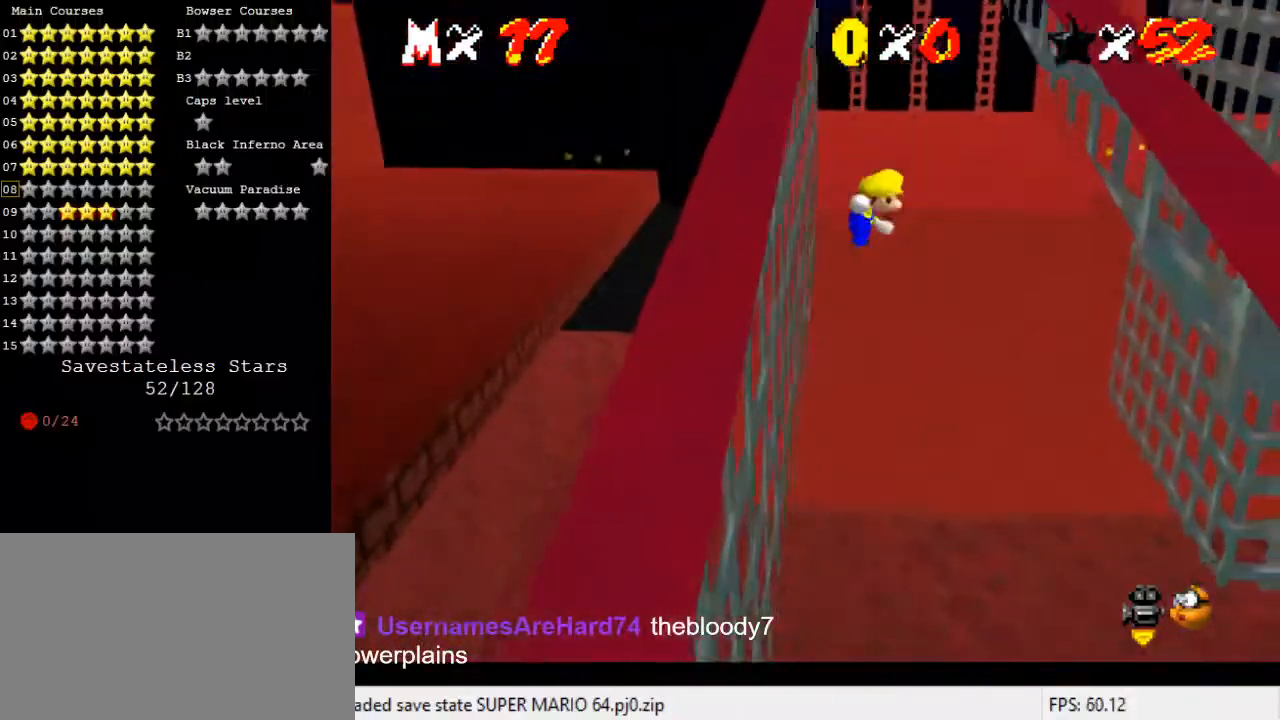
{"keys": ["shift", "up"], "events": [[367, "right", "up"]]}
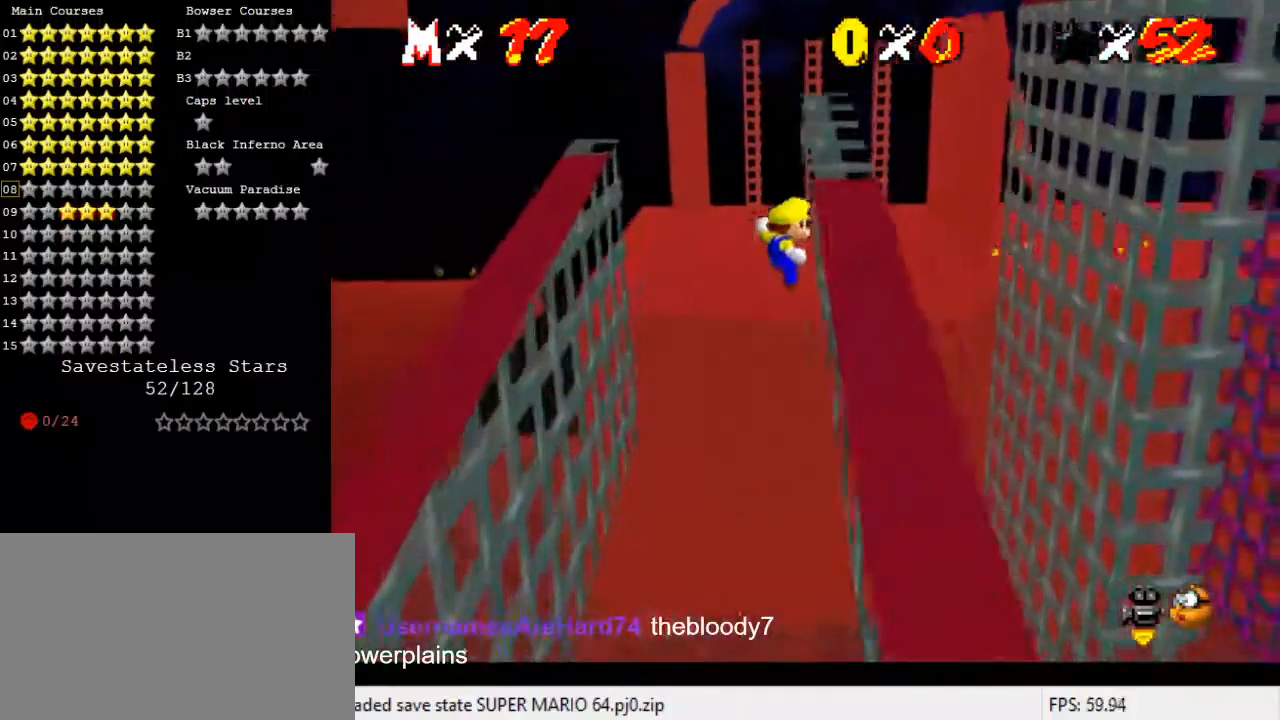
{"keys": ["right", "up"], "events": [[67, "shift", "up"], [233, "right", "down"]]}
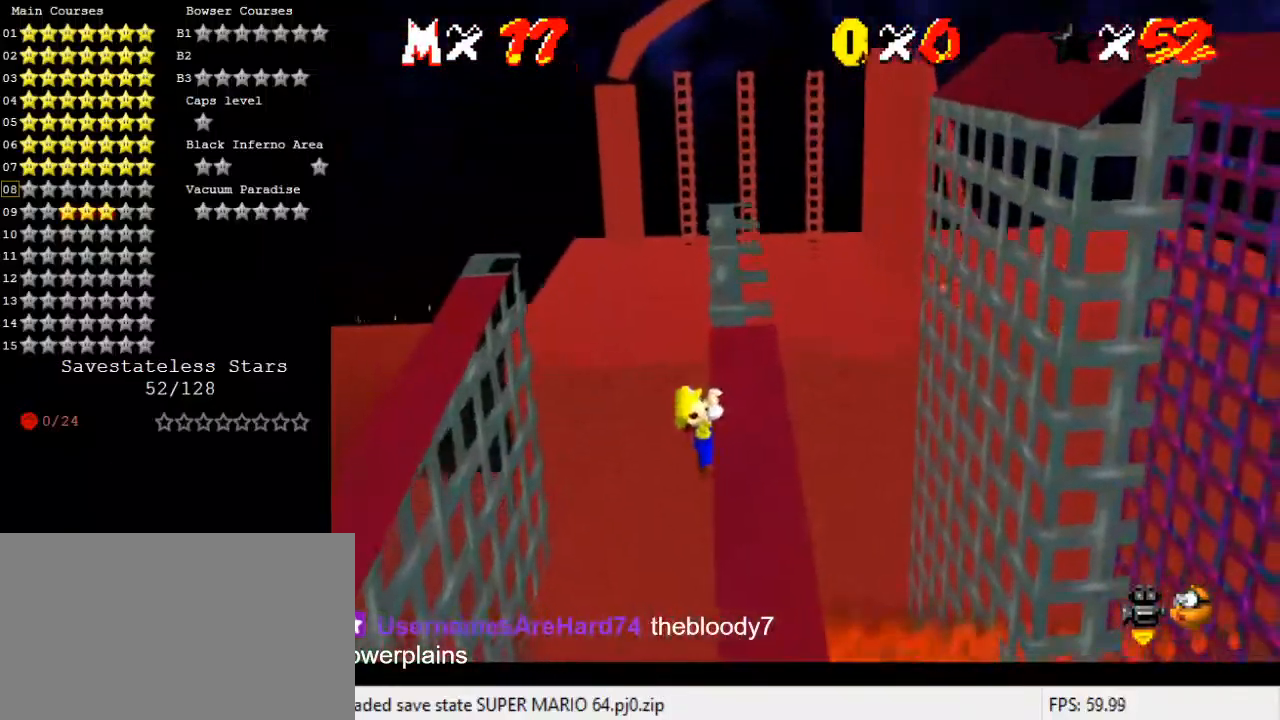
{"keys": [], "events": [[100, "up", "up"], [167, "right", "up"]]}
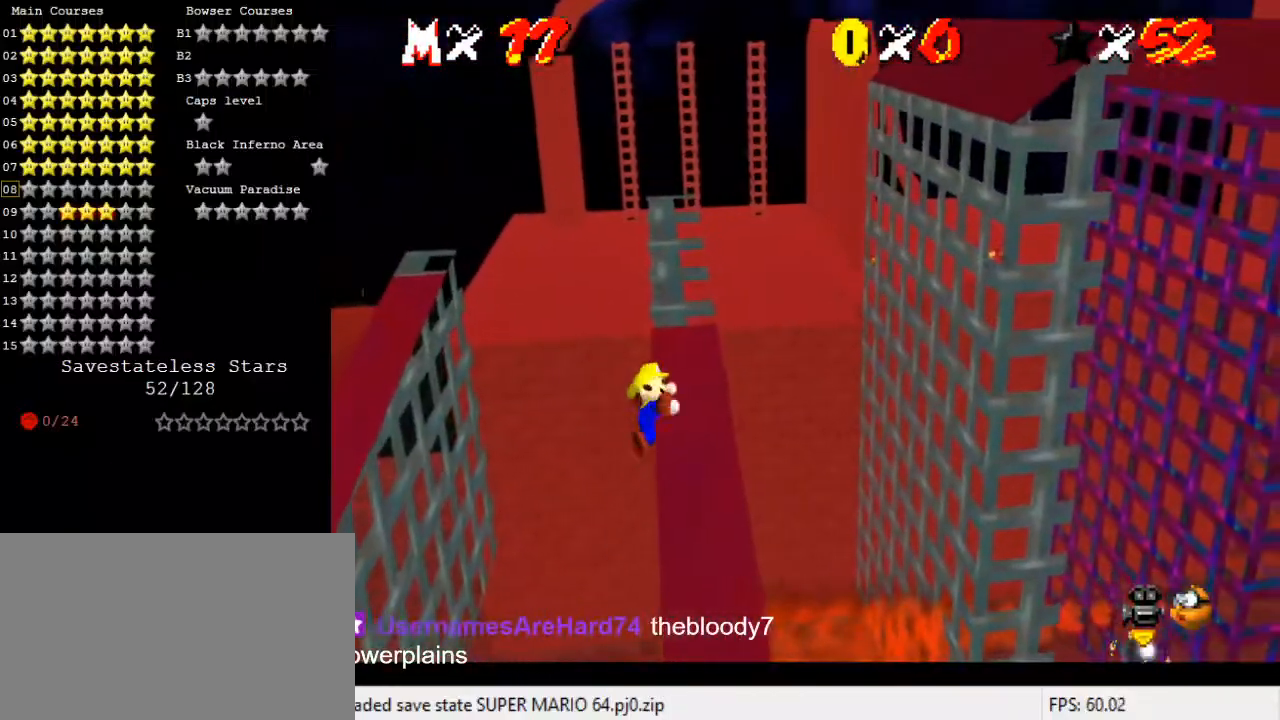
{"keys": ["left", "shift", "up"], "events": [[400, "shift", "down"], [500, "left", "down"], [500, "up", "down"]]}
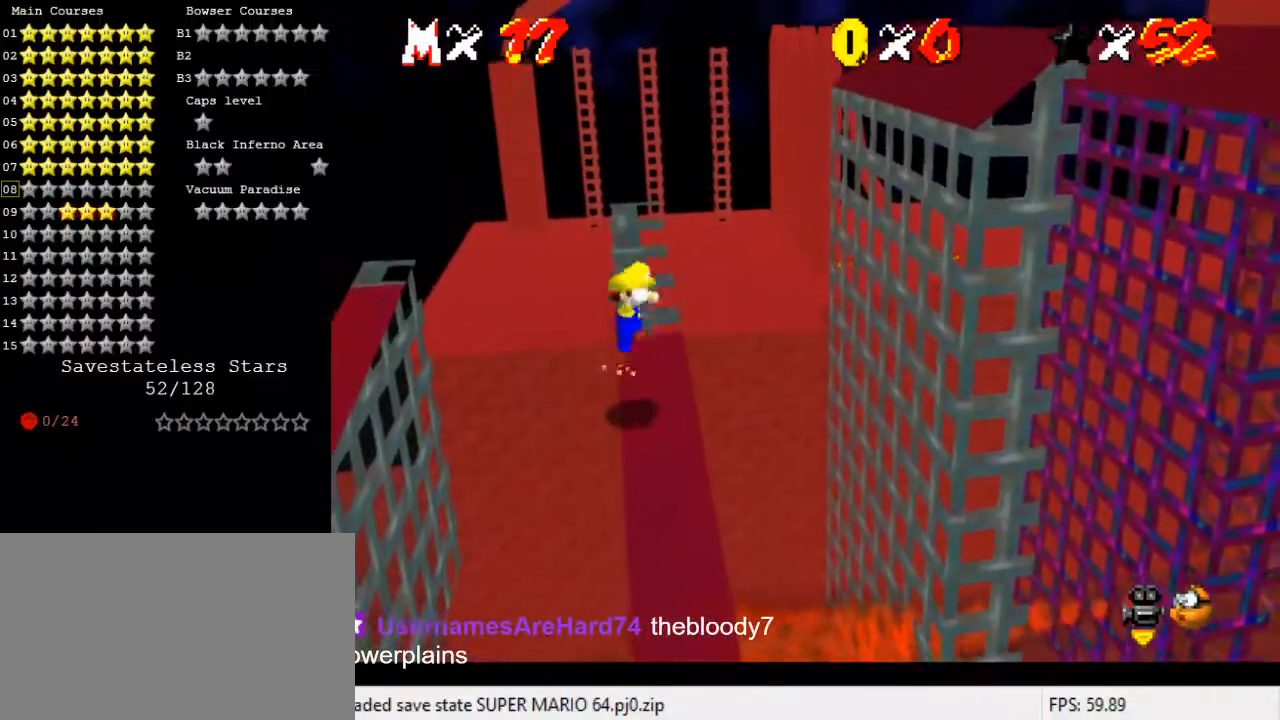
{"keys": ["right", "shift", "up"], "events": [[233, "left", "up"], [500, "right", "down"]]}
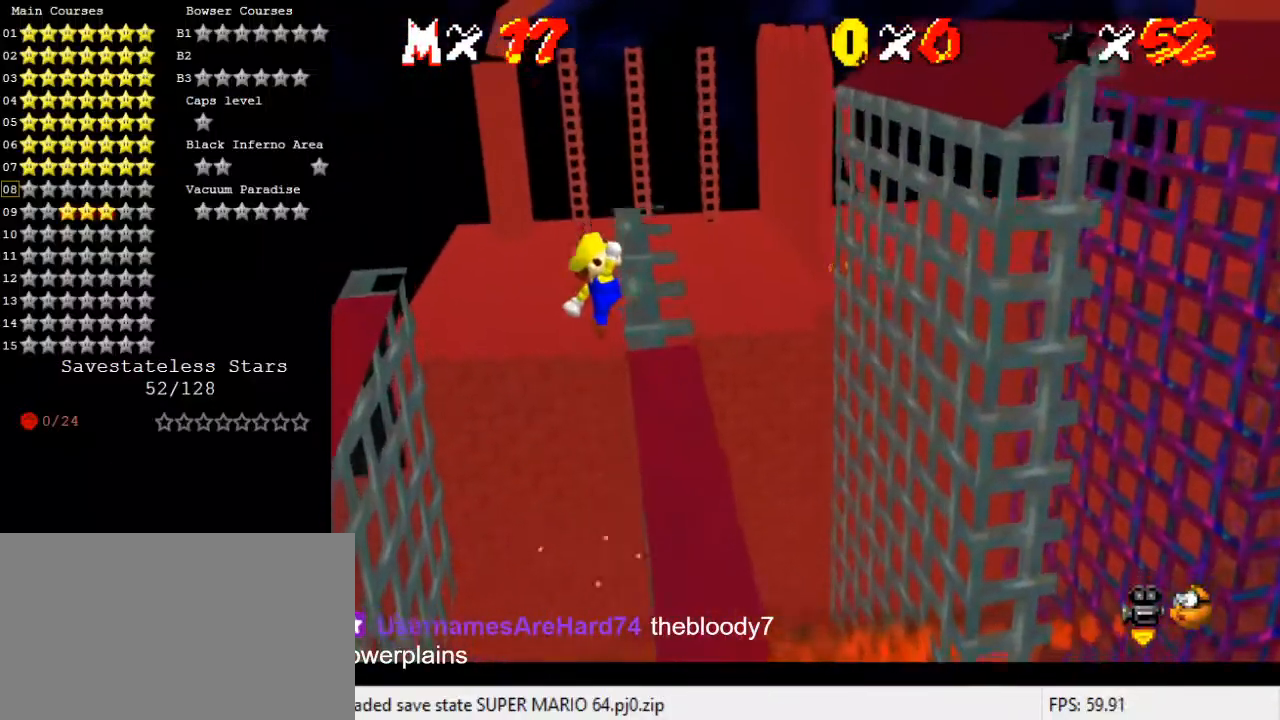
{"keys": ["right", "up"], "events": [[167, "right", "up"], [167, "shift", "up"], [233, "right", "down"], [333, "a", "down"], [433, "a", "up"]]}